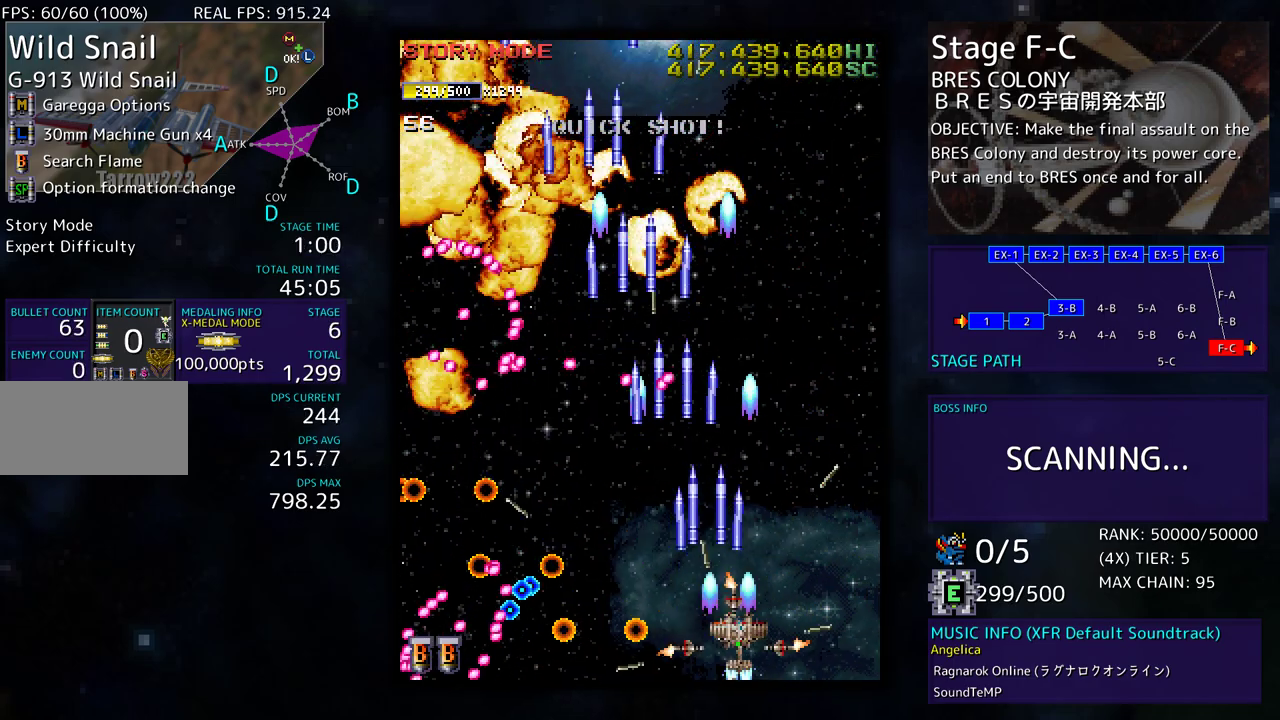
Gameplay with a controller; each line is a JSON object with the inputs held at the frame after it. "events" lists button and stick changes between this image and that frame as [ms after this image, input, new state], when the widget could be followed in between. Not read: L3 R3 other_buttons.
{"buttons": ["DPAD_UP", "DPAD_LEFT"], "events": [[333, "DPAD_RIGHT", "up"], [433, "DPAD_LEFT", "down"]]}
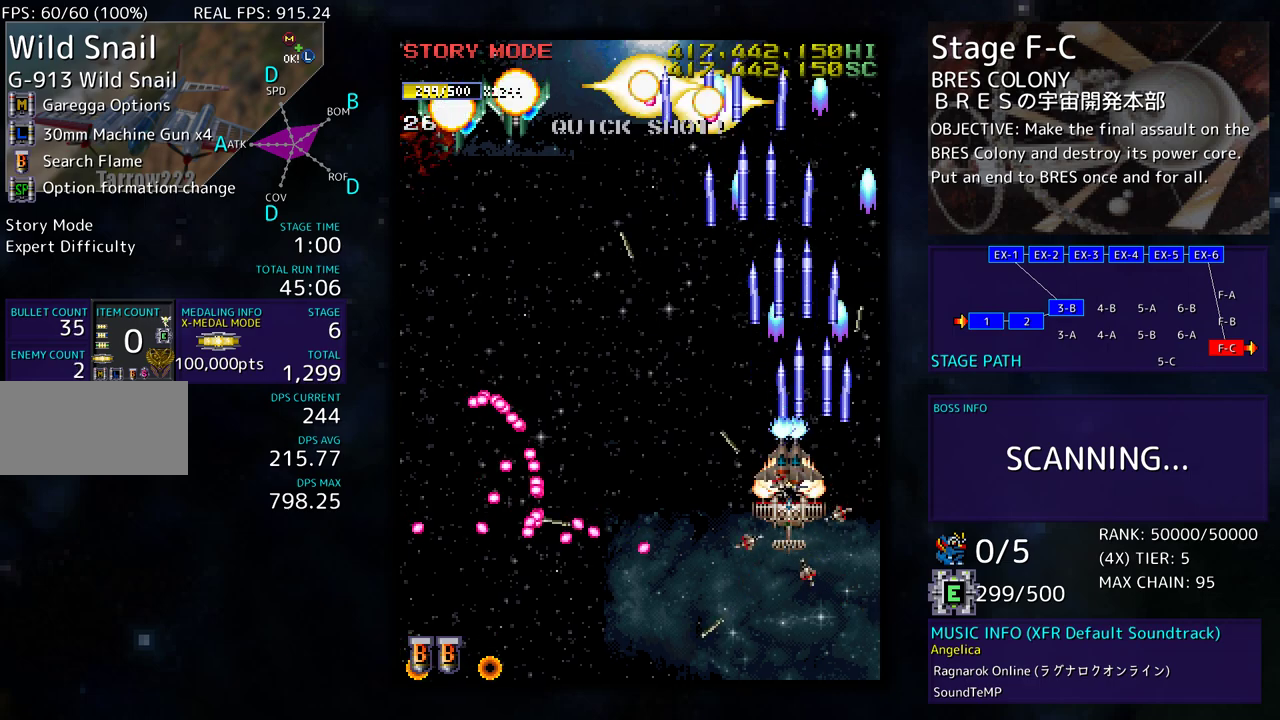
{"buttons": ["DPAD_DOWN", "DPAD_LEFT"], "events": [[233, "DPAD_UP", "up"], [417, "DPAD_DOWN", "down"]]}
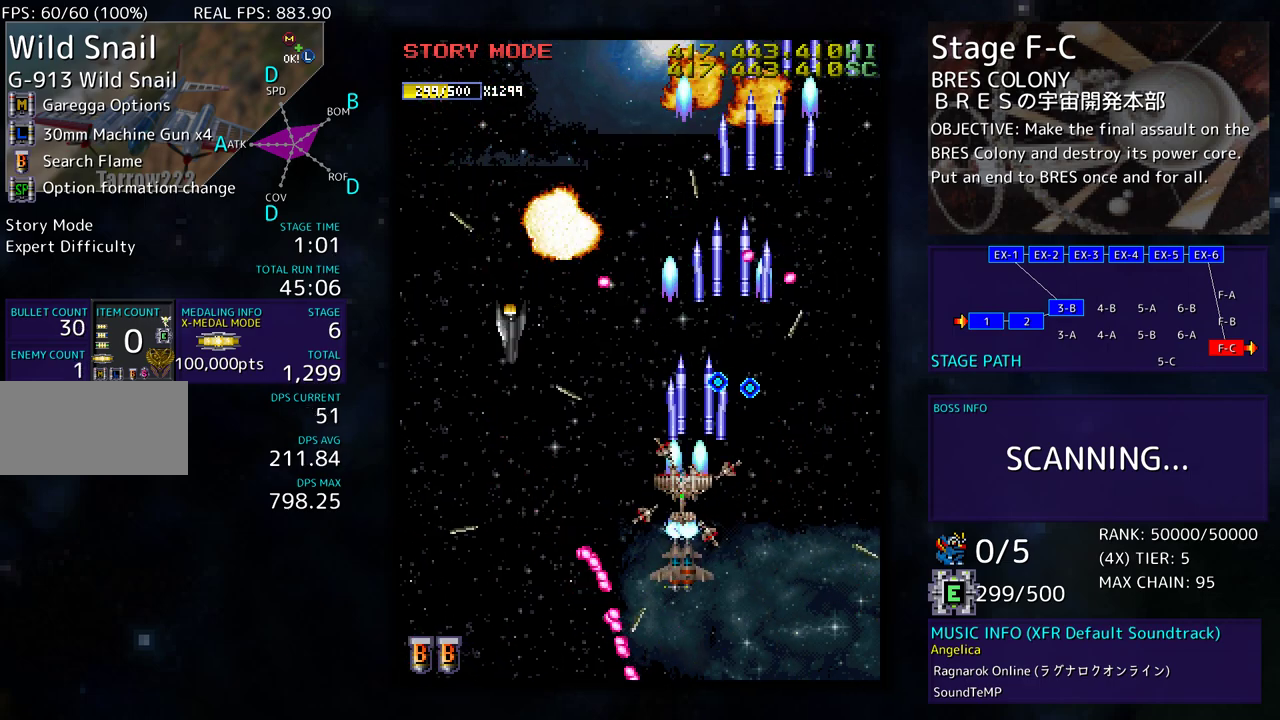
{"buttons": ["DPAD_UP", "DPAD_LEFT"], "events": [[50, "DPAD_DOWN", "up"], [183, "DPAD_DOWN", "down"], [400, "DPAD_DOWN", "up"], [467, "DPAD_UP", "down"]]}
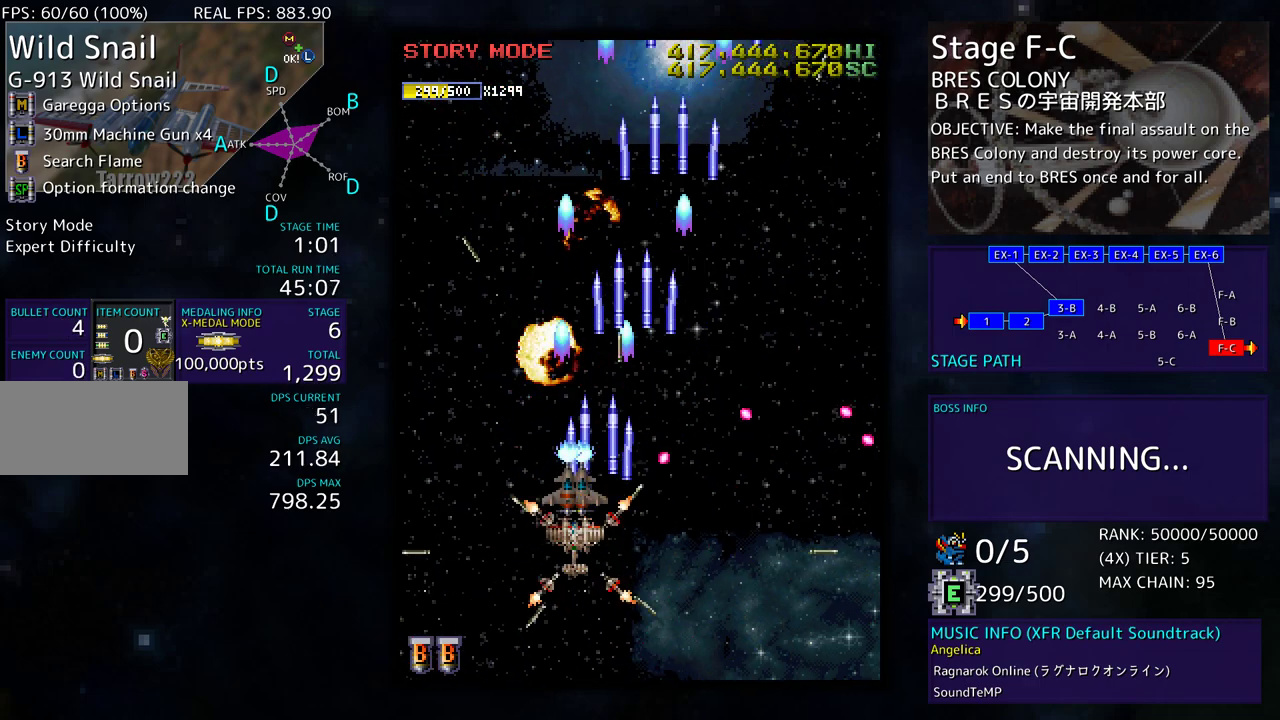
{"buttons": [], "events": [[50, "DPAD_LEFT", "up"], [183, "DPAD_LEFT", "down"], [217, "DPAD_UP", "up"], [233, "DPAD_LEFT", "up"]]}
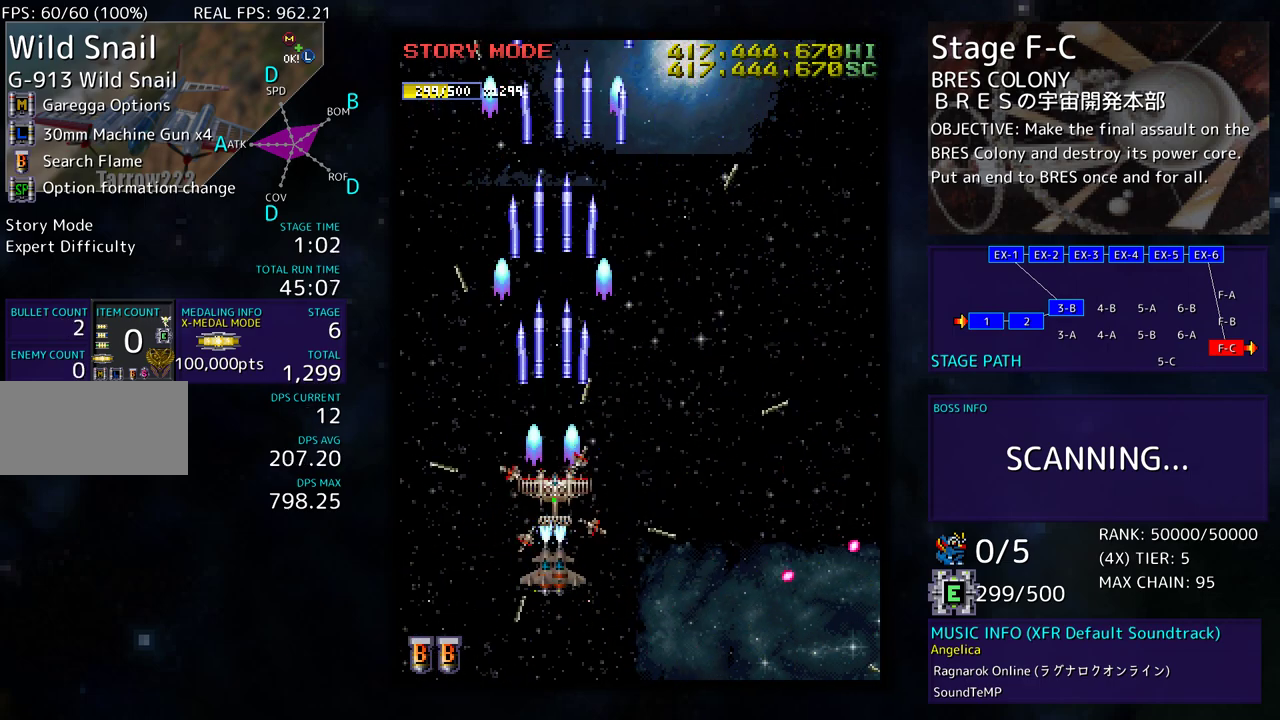
{"buttons": ["DPAD_RIGHT"], "events": [[167, "DPAD_DOWN", "down"], [167, "DPAD_RIGHT", "down"], [367, "DPAD_DOWN", "up"], [433, "DPAD_RIGHT", "up"], [500, "DPAD_RIGHT", "down"]]}
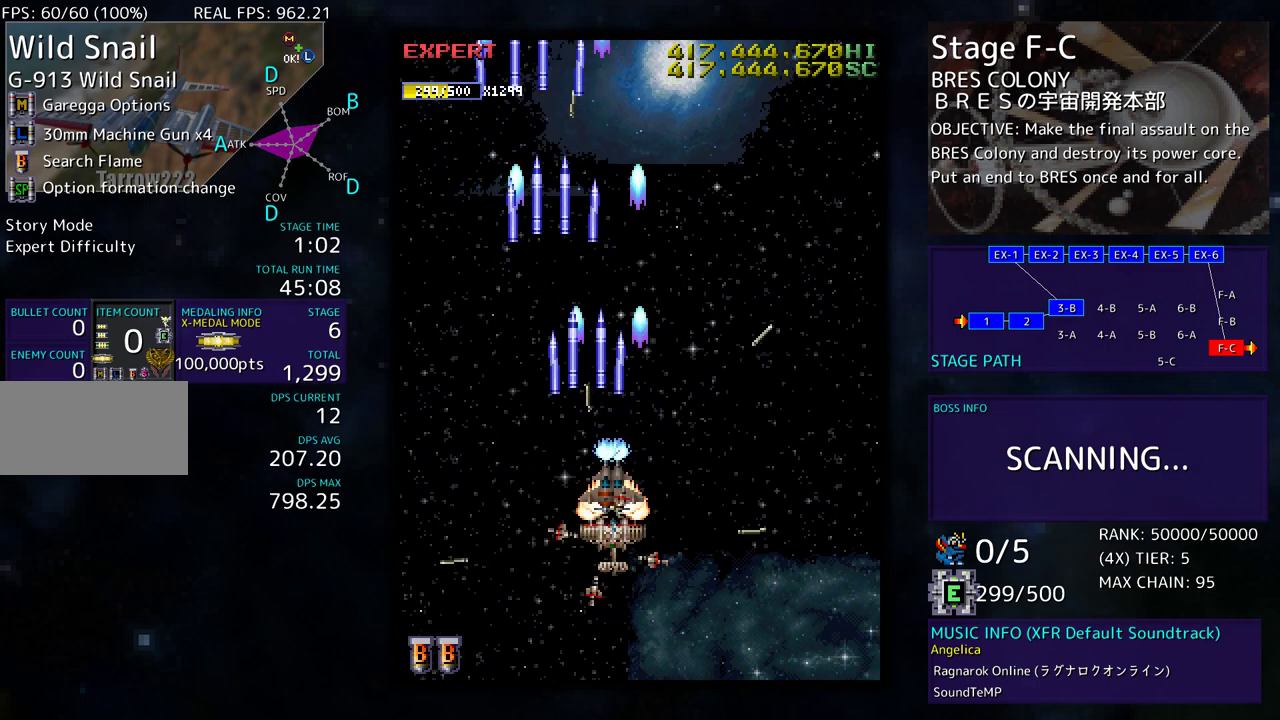
{"buttons": [], "events": [[367, "DPAD_RIGHT", "up"]]}
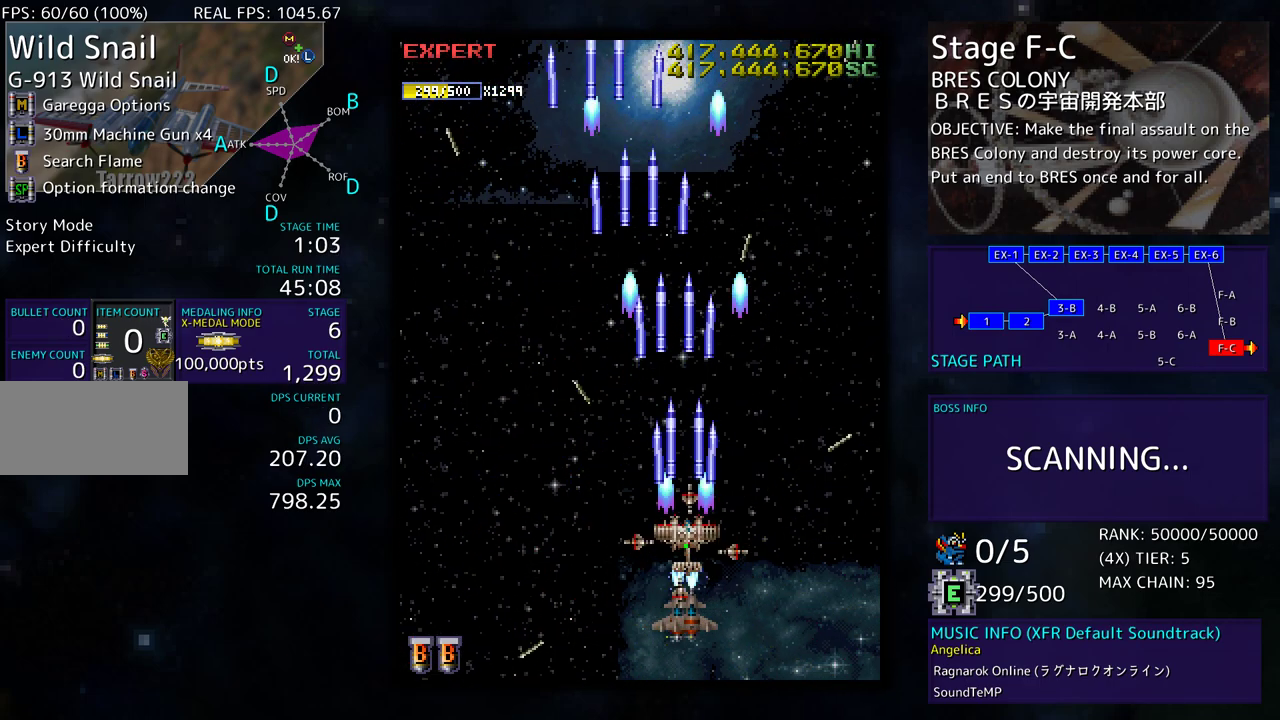
{"buttons": [], "events": []}
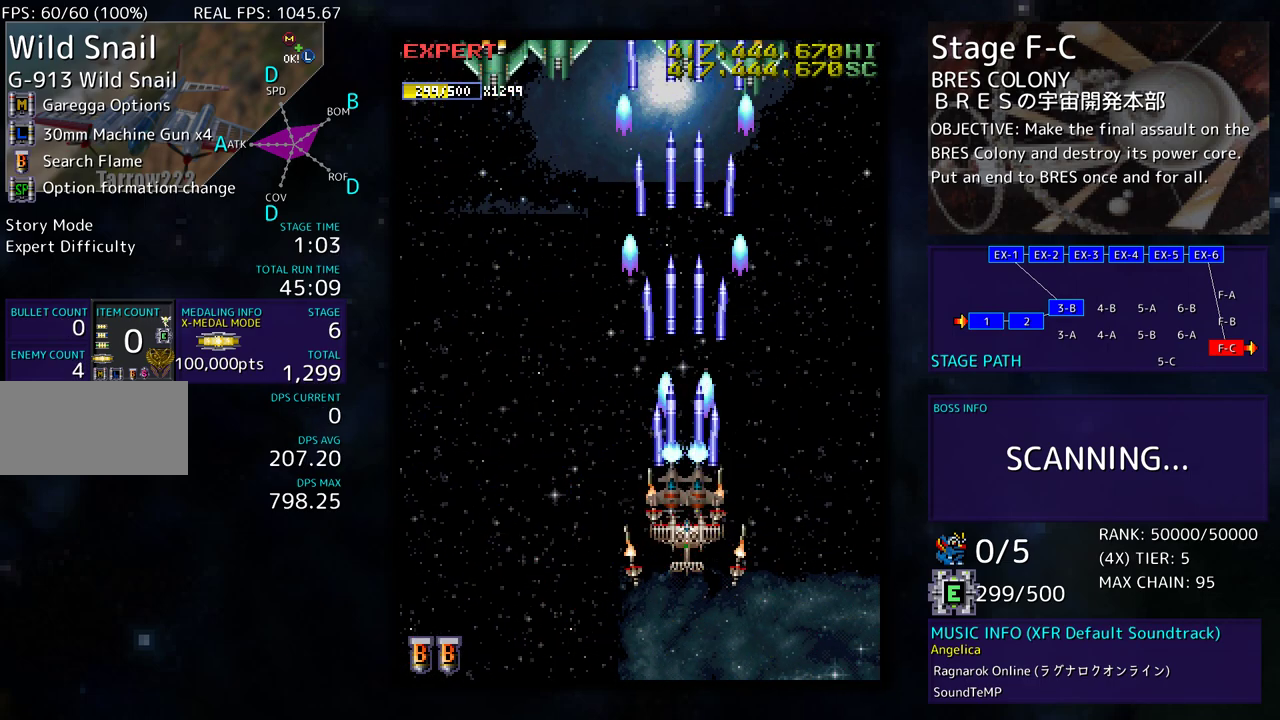
{"buttons": ["DPAD_LEFT"], "events": [[217, "DPAD_LEFT", "down"], [233, "DPAD_DOWN", "down"], [350, "DPAD_LEFT", "up"], [383, "DPAD_LEFT", "down"], [450, "DPAD_DOWN", "up"]]}
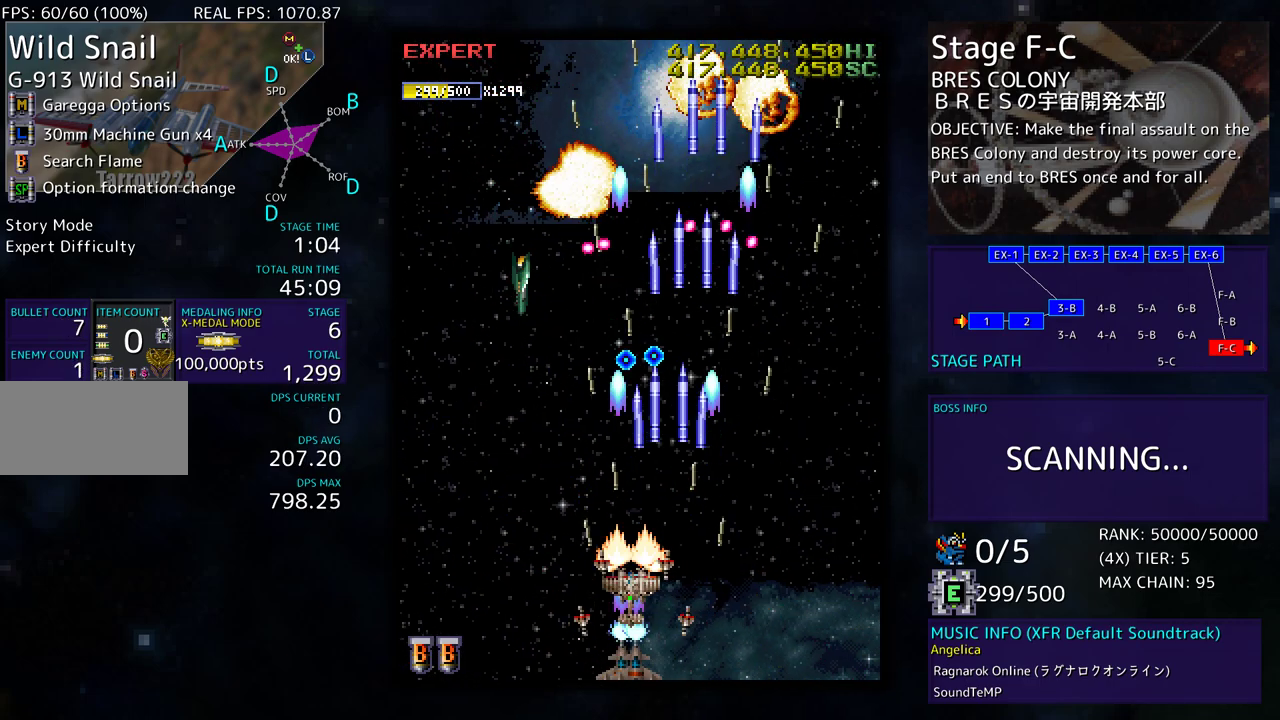
{"buttons": ["DPAD_LEFT"], "events": [[17, "DPAD_DOWN", "down"], [117, "DPAD_DOWN", "up"], [133, "DPAD_LEFT", "up"], [167, "DPAD_LEFT", "down"], [267, "DPAD_LEFT", "up"], [350, "DPAD_LEFT", "down"]]}
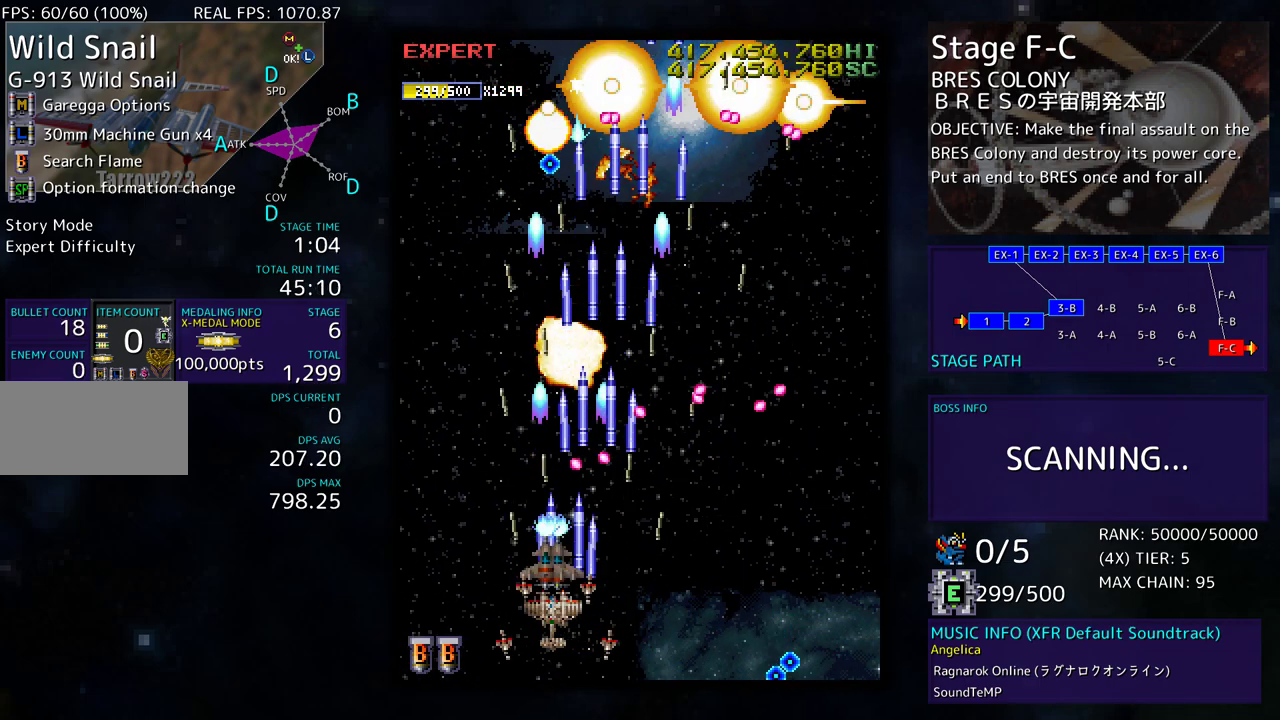
{"buttons": ["DPAD_UP"], "events": [[17, "DPAD_UP", "down"], [300, "DPAD_LEFT", "up"], [417, "DPAD_LEFT", "down"], [500, "DPAD_LEFT", "up"]]}
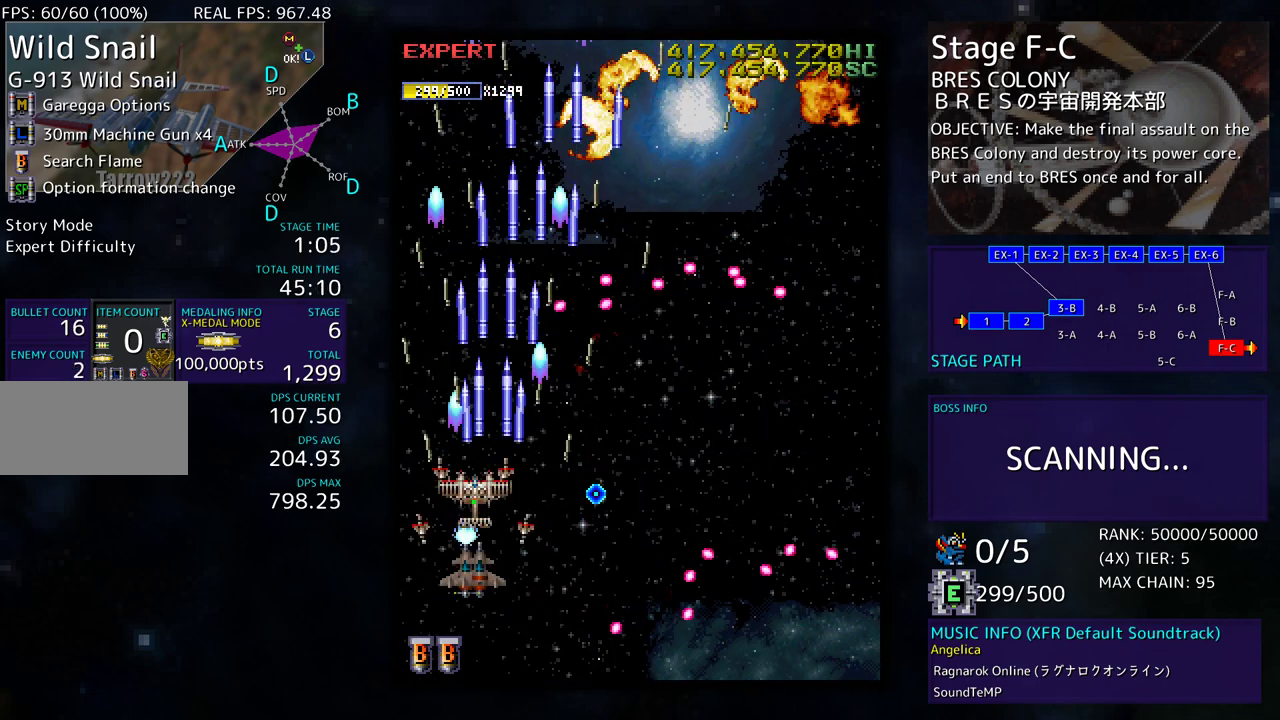
{"buttons": ["DPAD_DOWN", "DPAD_RIGHT"], "events": [[17, "DPAD_UP", "up"], [83, "DPAD_DOWN", "down"], [83, "DPAD_RIGHT", "down"]]}
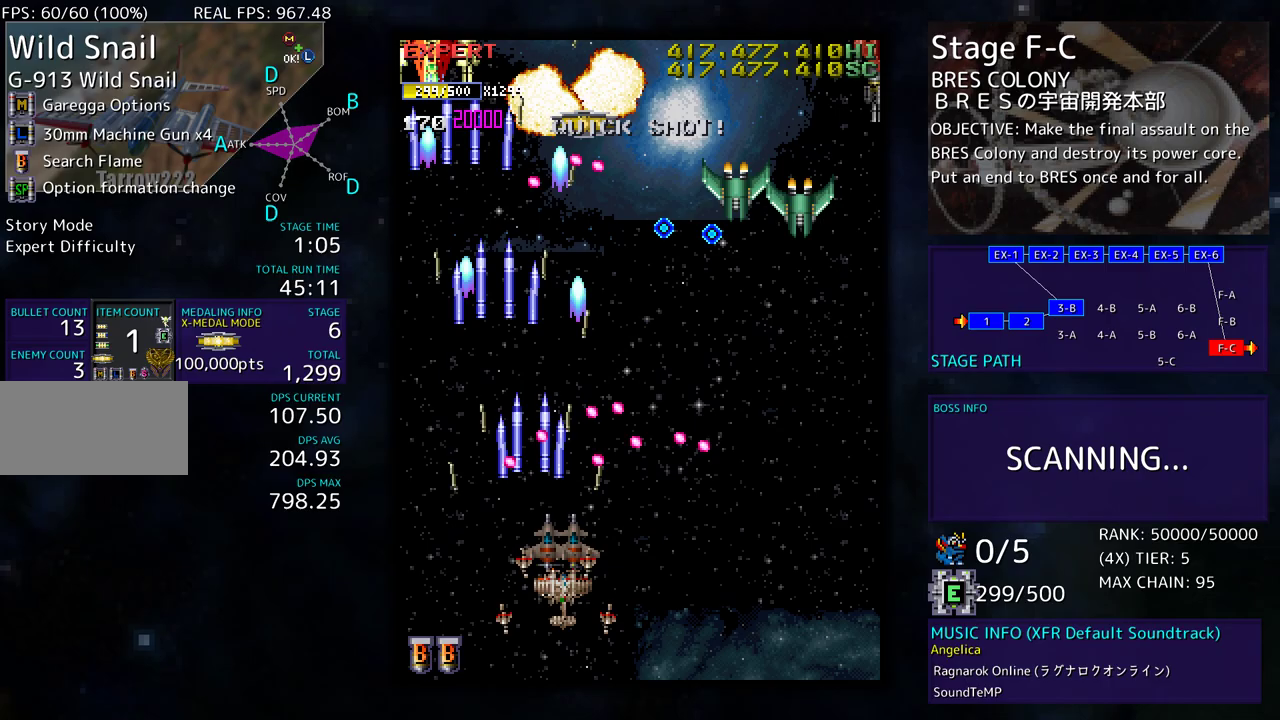
{"buttons": ["DPAD_DOWN", "DPAD_RIGHT"], "events": []}
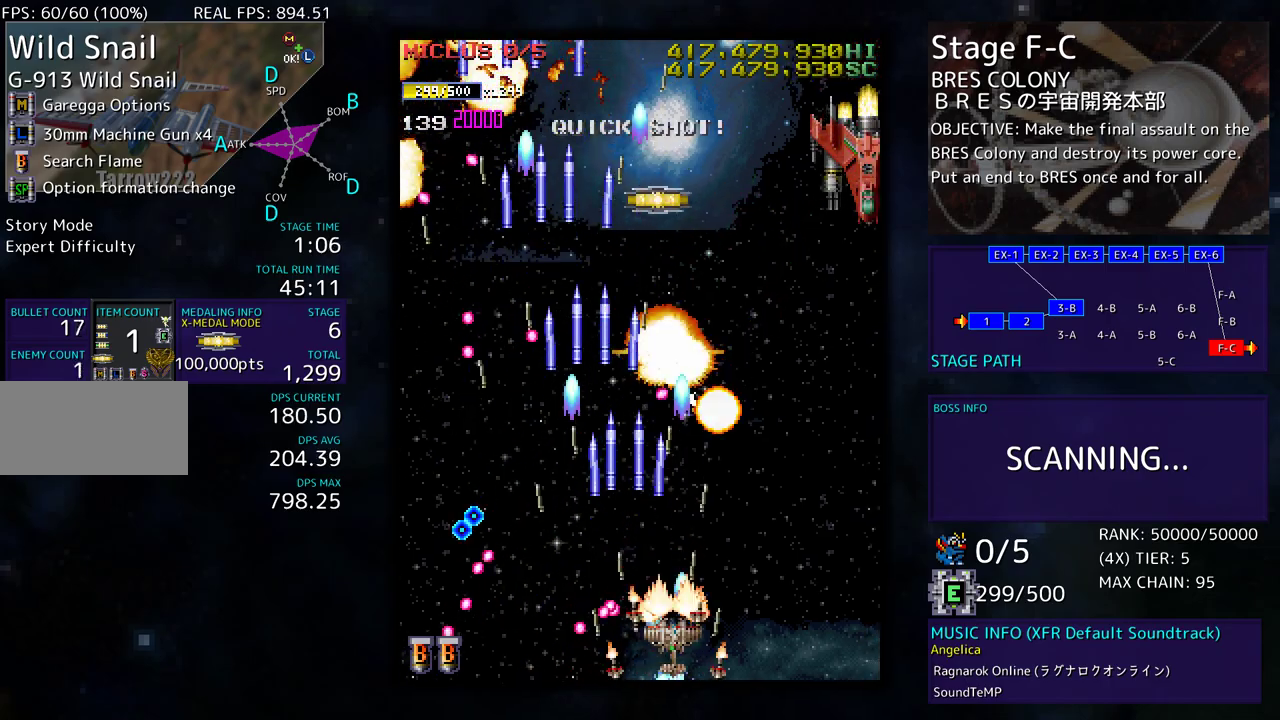
{"buttons": ["DPAD_UP", "DPAD_RIGHT"], "events": [[217, "DPAD_DOWN", "up"], [267, "DPAD_UP", "down"]]}
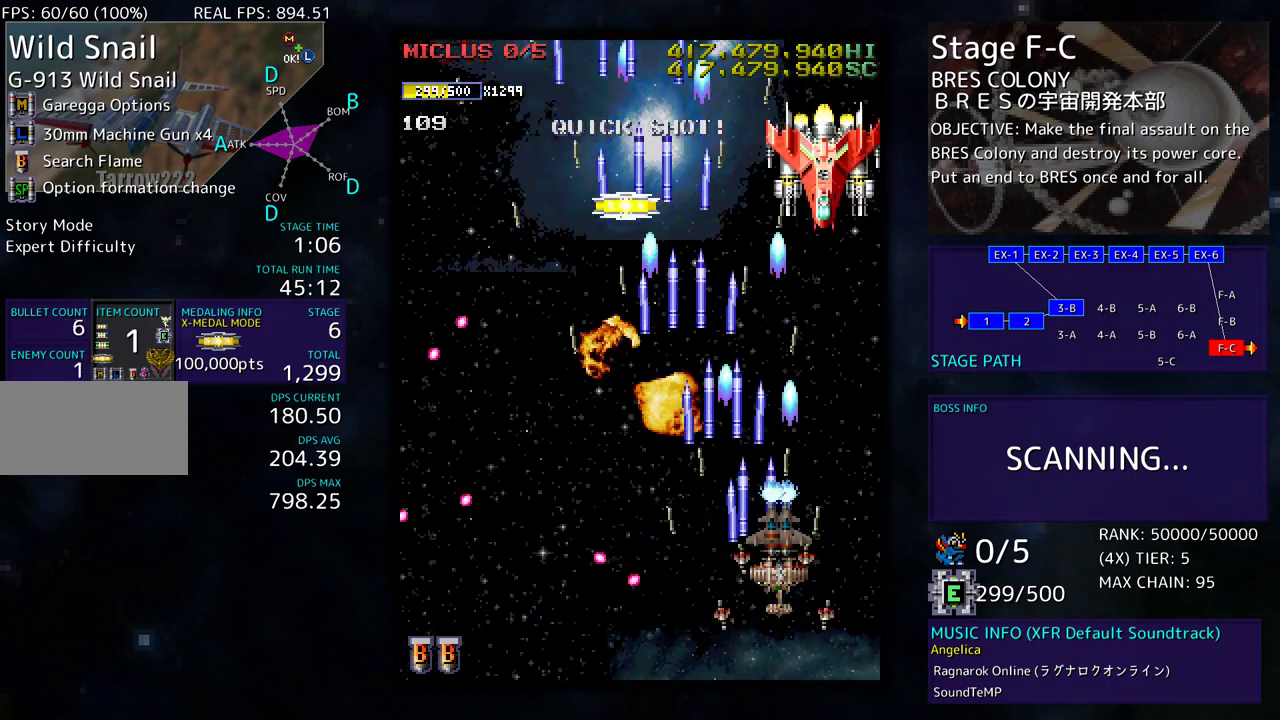
{"buttons": ["DPAD_UP", "DPAD_LEFT"], "events": [[100, "DPAD_UP", "up"], [133, "DPAD_DOWN", "down"], [150, "DPAD_RIGHT", "up"], [200, "DPAD_LEFT", "down"], [267, "DPAD_DOWN", "up"], [433, "DPAD_UP", "down"]]}
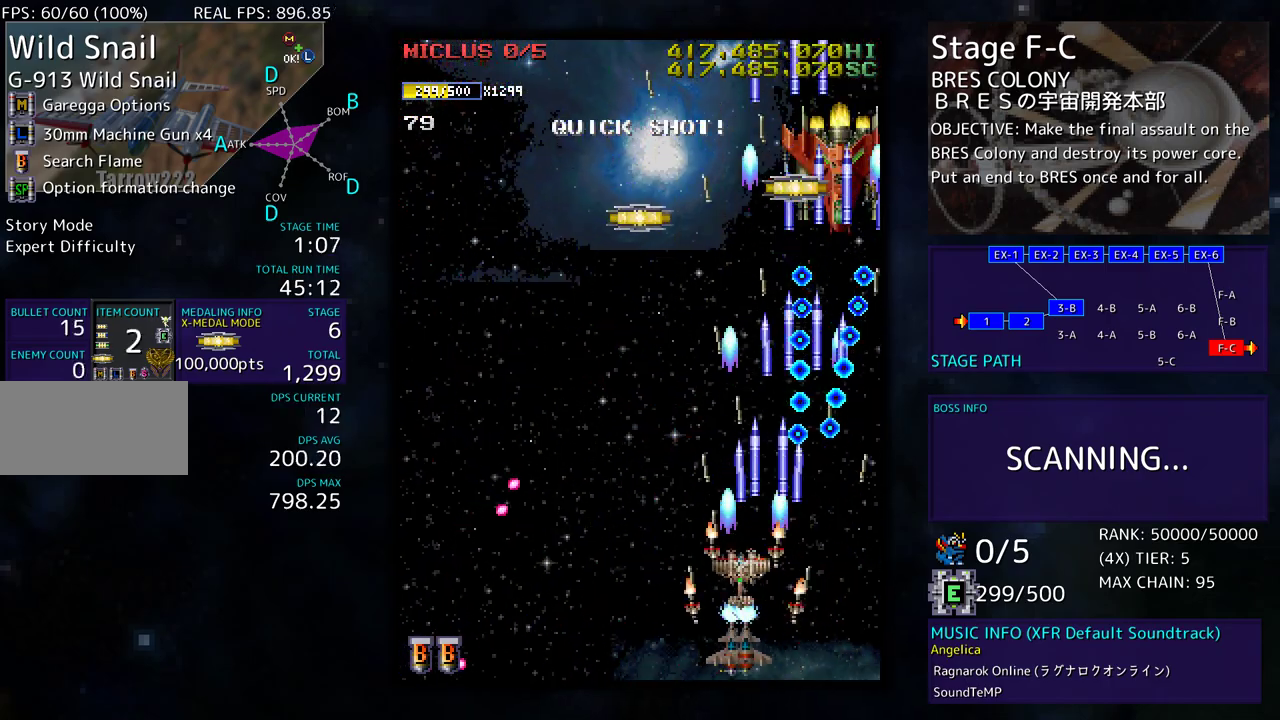
{"buttons": [], "events": [[350, "DPAD_UP", "up"], [433, "DPAD_LEFT", "up"]]}
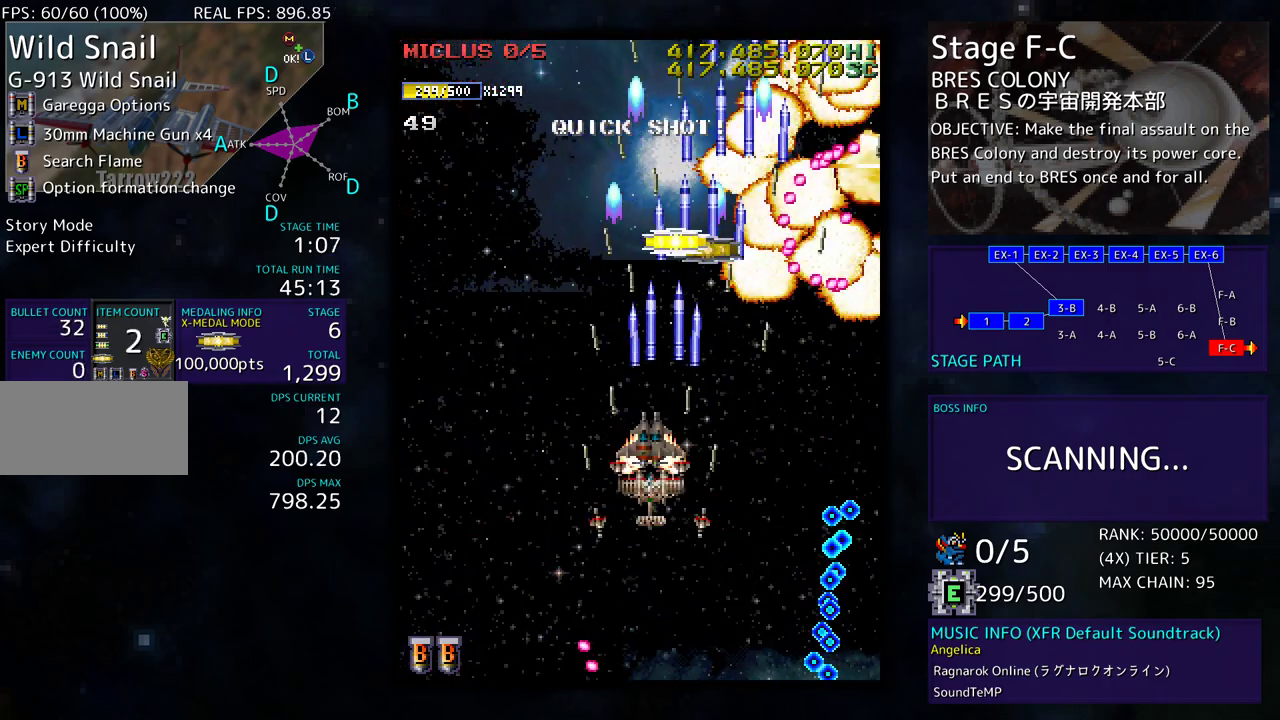
{"buttons": ["DPAD_LEFT"], "events": [[200, "DPAD_DOWN", "down"], [283, "DPAD_DOWN", "up"], [333, "DPAD_DOWN", "down"], [433, "DPAD_DOWN", "up"], [483, "DPAD_LEFT", "down"]]}
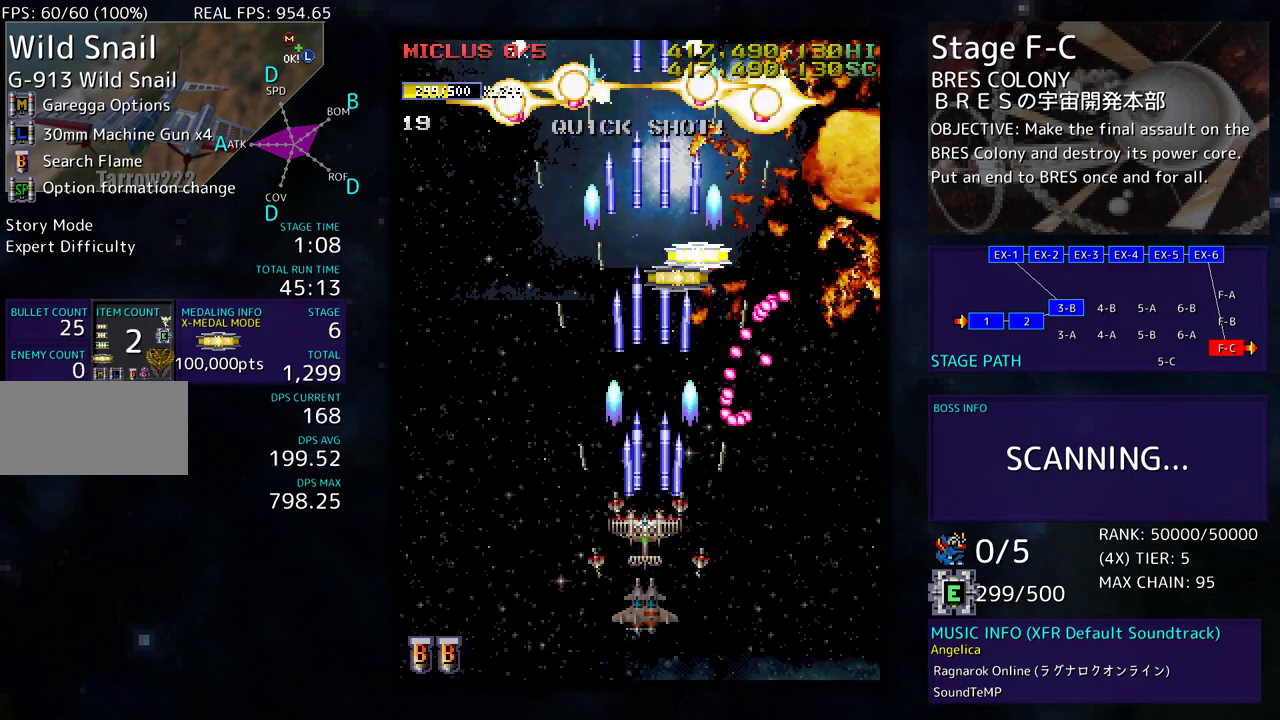
{"buttons": ["DPAD_LEFT"], "events": [[100, "DPAD_LEFT", "up"], [267, "DPAD_LEFT", "down"], [383, "DPAD_LEFT", "up"], [467, "DPAD_LEFT", "down"]]}
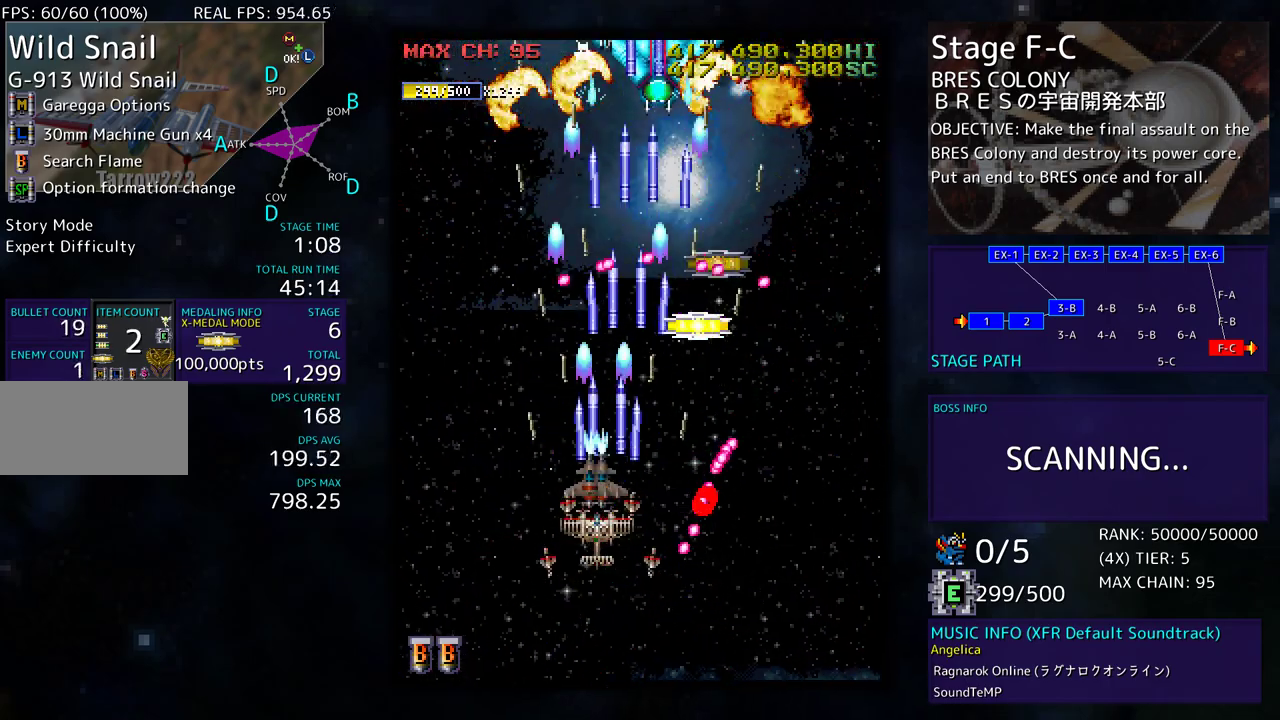
{"buttons": ["DPAD_UP", "DPAD_LEFT"], "events": [[33, "DPAD_LEFT", "up"], [83, "DPAD_LEFT", "down"], [183, "DPAD_LEFT", "up"], [250, "DPAD_LEFT", "down"], [350, "DPAD_LEFT", "up"], [433, "DPAD_UP", "down"], [450, "DPAD_LEFT", "down"]]}
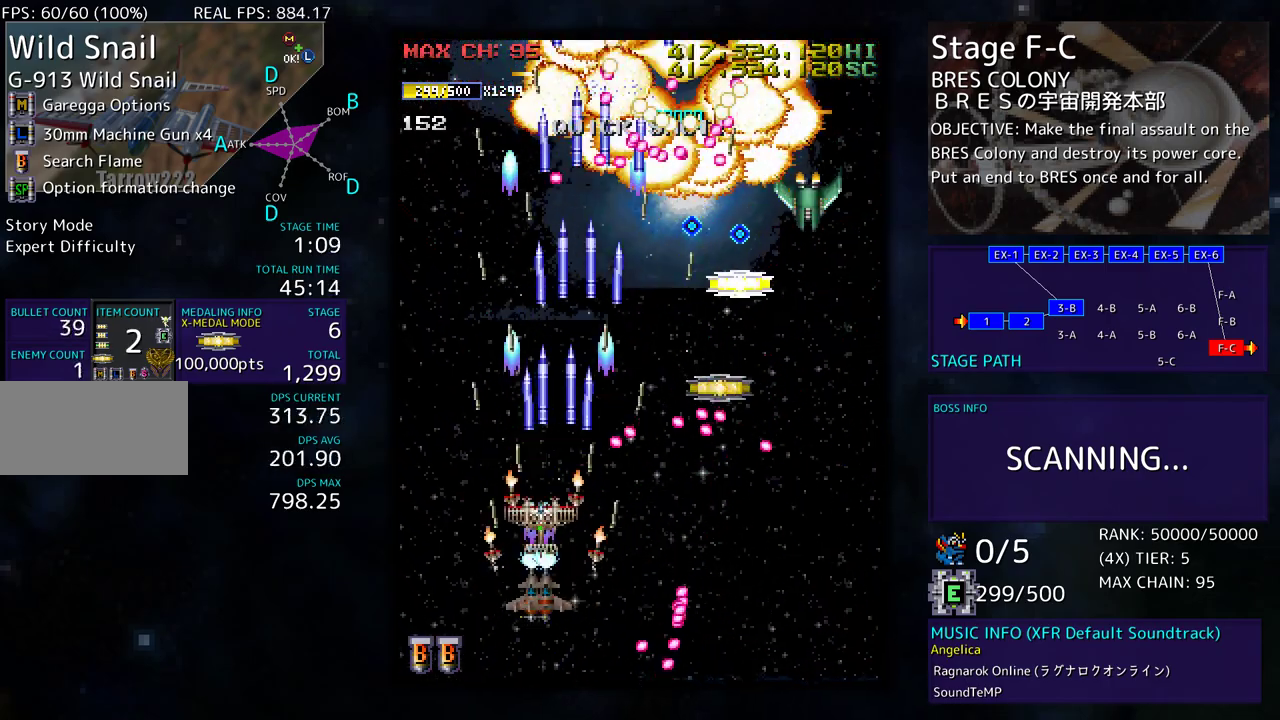
{"buttons": ["DPAD_DOWN", "DPAD_RIGHT"], "events": [[50, "DPAD_LEFT", "up"], [117, "DPAD_UP", "up"], [167, "DPAD_DOWN", "down"], [167, "DPAD_RIGHT", "down"], [283, "DPAD_DOWN", "up"], [367, "DPAD_DOWN", "down"]]}
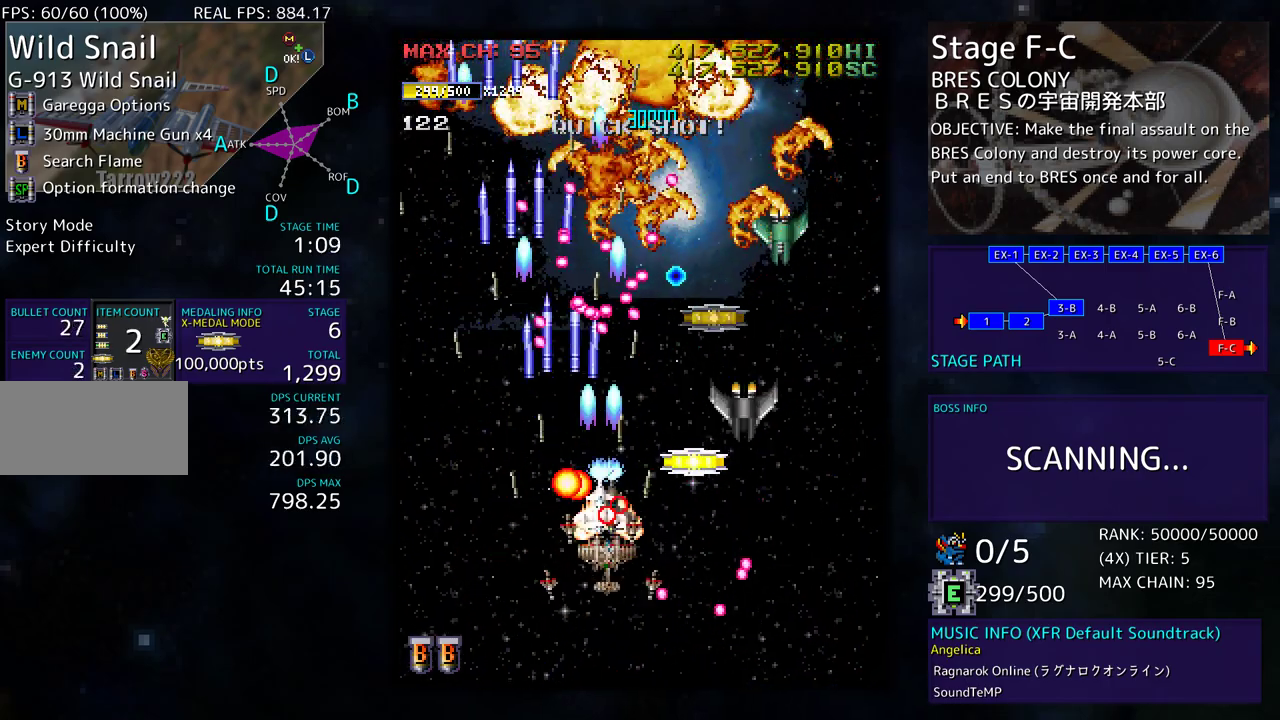
{"buttons": ["DPAD_RIGHT"], "events": [[83, "DPAD_DOWN", "up"], [167, "DPAD_DOWN", "down"], [450, "DPAD_DOWN", "up"]]}
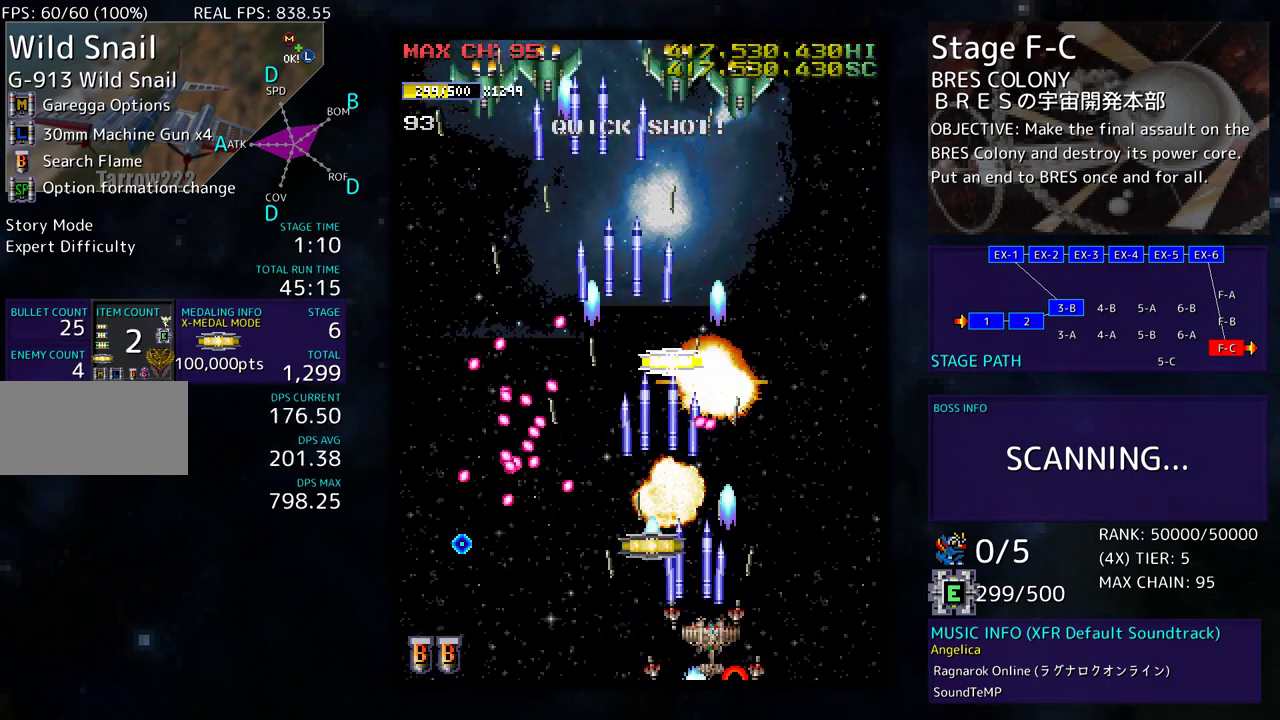
{"buttons": ["DPAD_UP", "DPAD_RIGHT"], "events": [[33, "DPAD_RIGHT", "up"], [33, "DPAD_UP", "down"], [50, "DPAD_LEFT", "down"], [167, "DPAD_LEFT", "up"], [167, "DPAD_RIGHT", "down"], [167, "DPAD_UP", "up"], [217, "DPAD_DOWN", "down"], [367, "DPAD_DOWN", "up"], [450, "DPAD_UP", "down"]]}
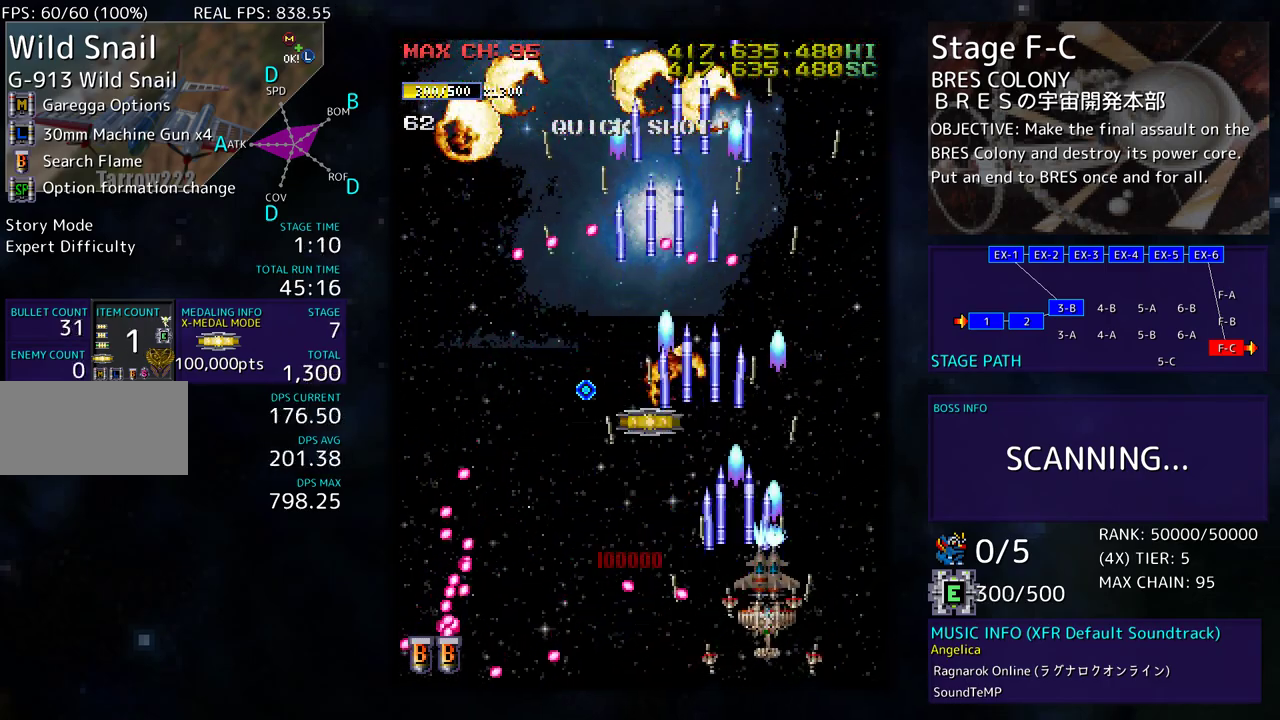
{"buttons": ["DPAD_DOWN", "DPAD_LEFT"], "events": [[67, "DPAD_RIGHT", "up"], [100, "DPAD_LEFT", "down"], [200, "DPAD_LEFT", "up"], [283, "DPAD_LEFT", "down"], [433, "DPAD_UP", "up"], [467, "DPAD_DOWN", "down"]]}
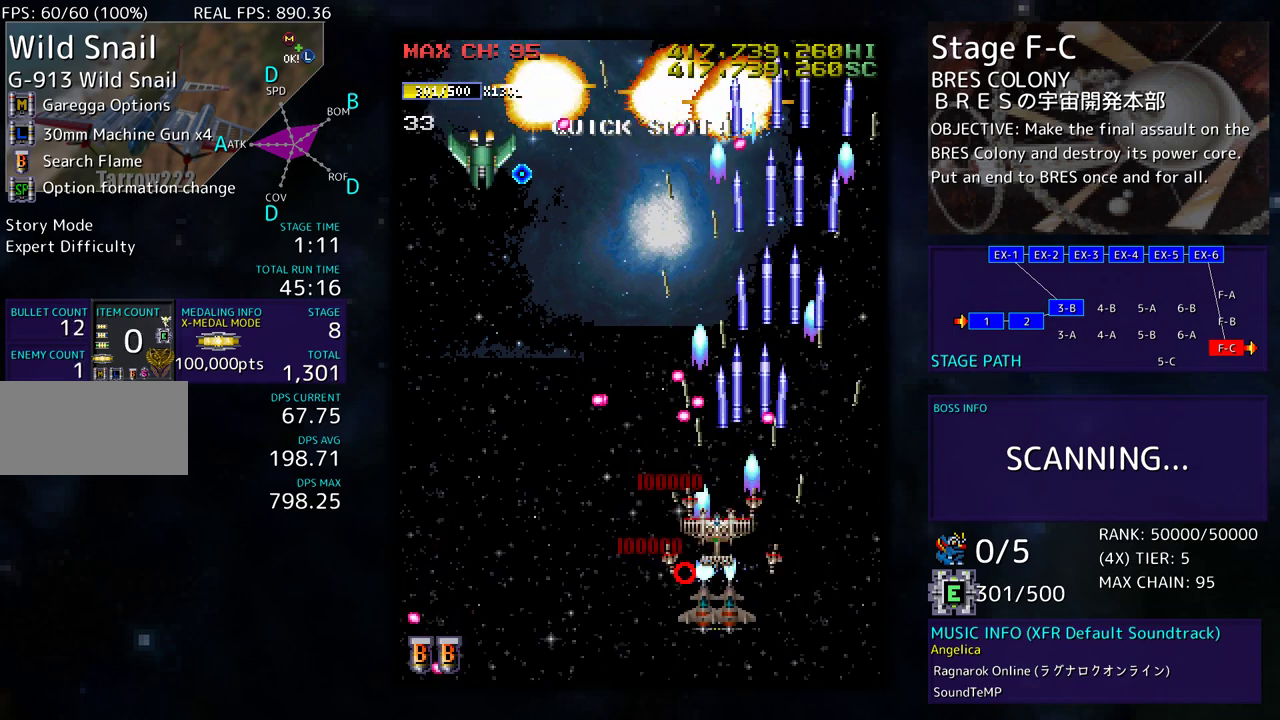
{"buttons": ["DPAD_LEFT"], "events": [[133, "DPAD_DOWN", "up"], [183, "DPAD_DOWN", "down"], [383, "DPAD_DOWN", "up"]]}
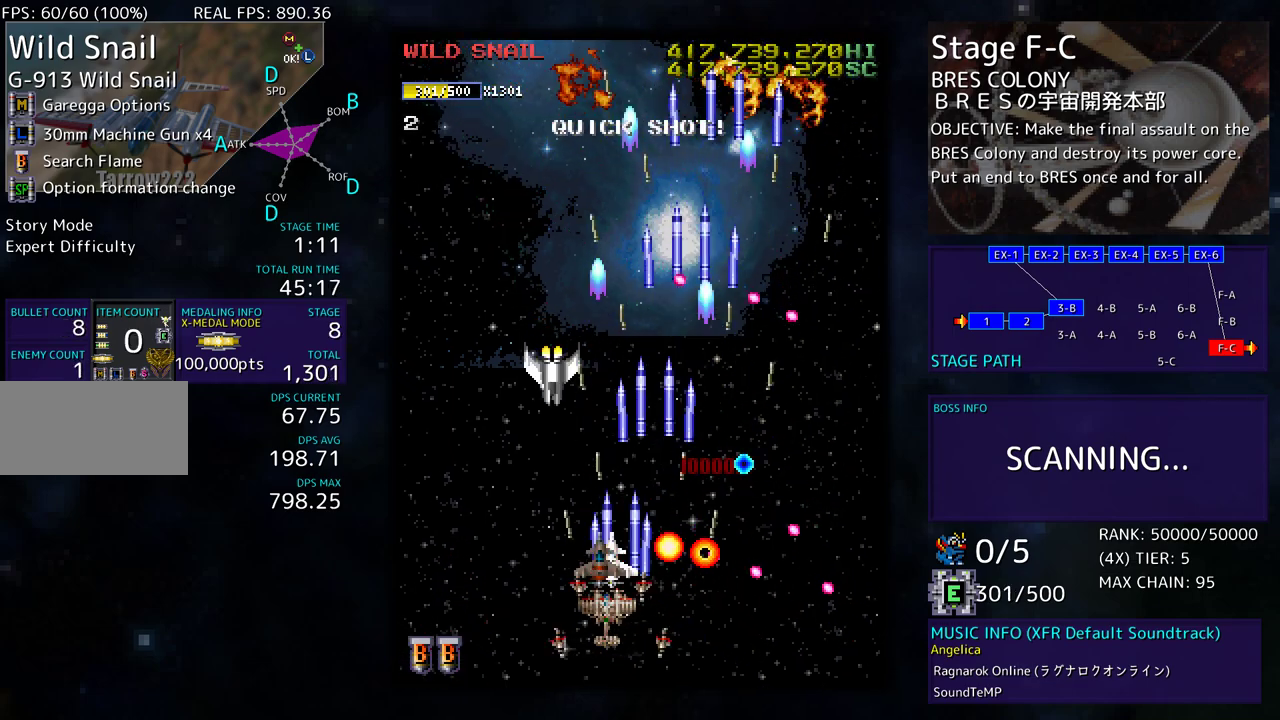
{"buttons": ["DPAD_UP", "DPAD_LEFT"], "events": [[233, "DPAD_UP", "down"]]}
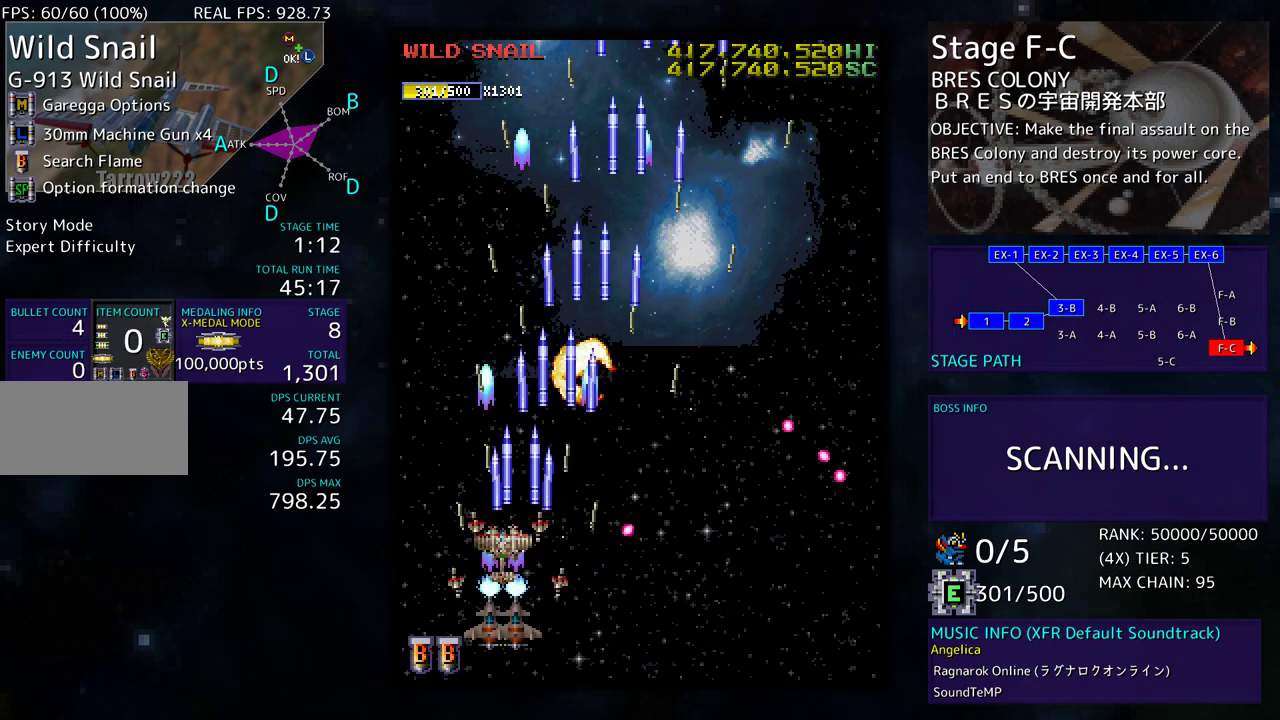
{"buttons": [], "events": [[167, "DPAD_LEFT", "up"], [217, "DPAD_RIGHT", "down"], [350, "DPAD_UP", "up"], [367, "DPAD_RIGHT", "up"]]}
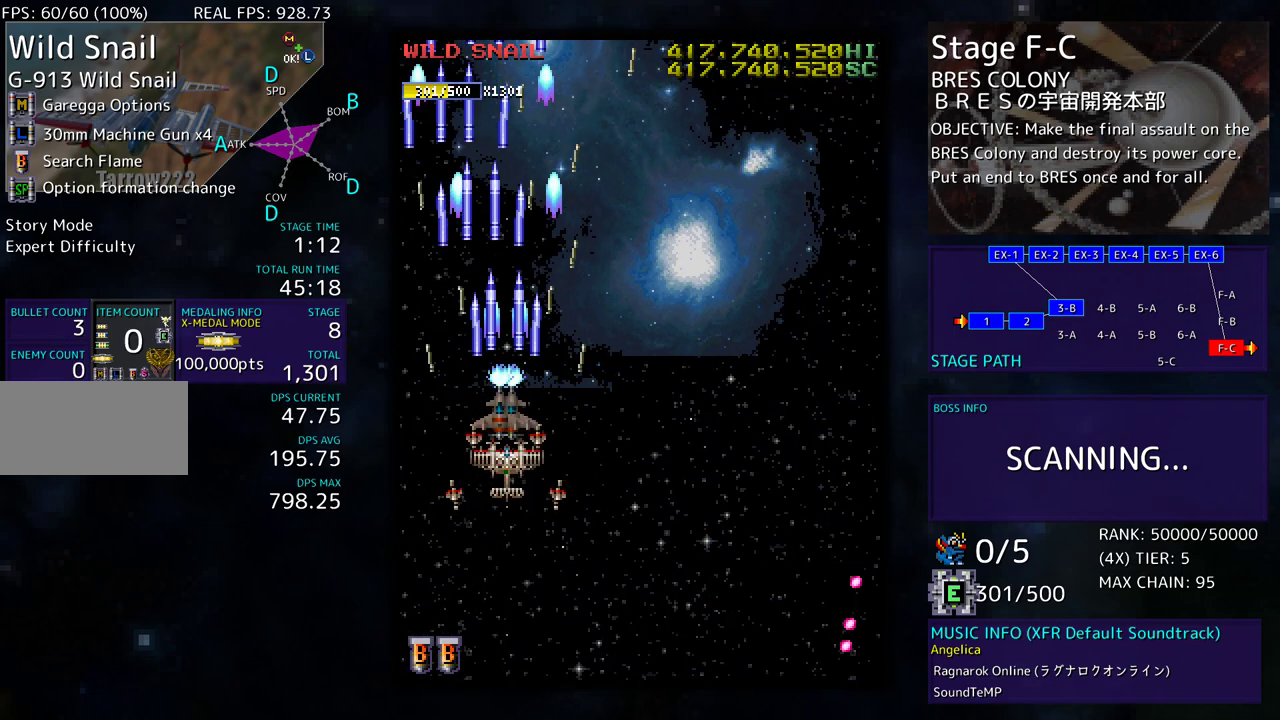
{"buttons": ["DPAD_DOWN", "DPAD_RIGHT"], "events": [[117, "DPAD_RIGHT", "down"], [150, "DPAD_UP", "down"], [183, "DPAD_UP", "up"], [250, "DPAD_DOWN", "down"]]}
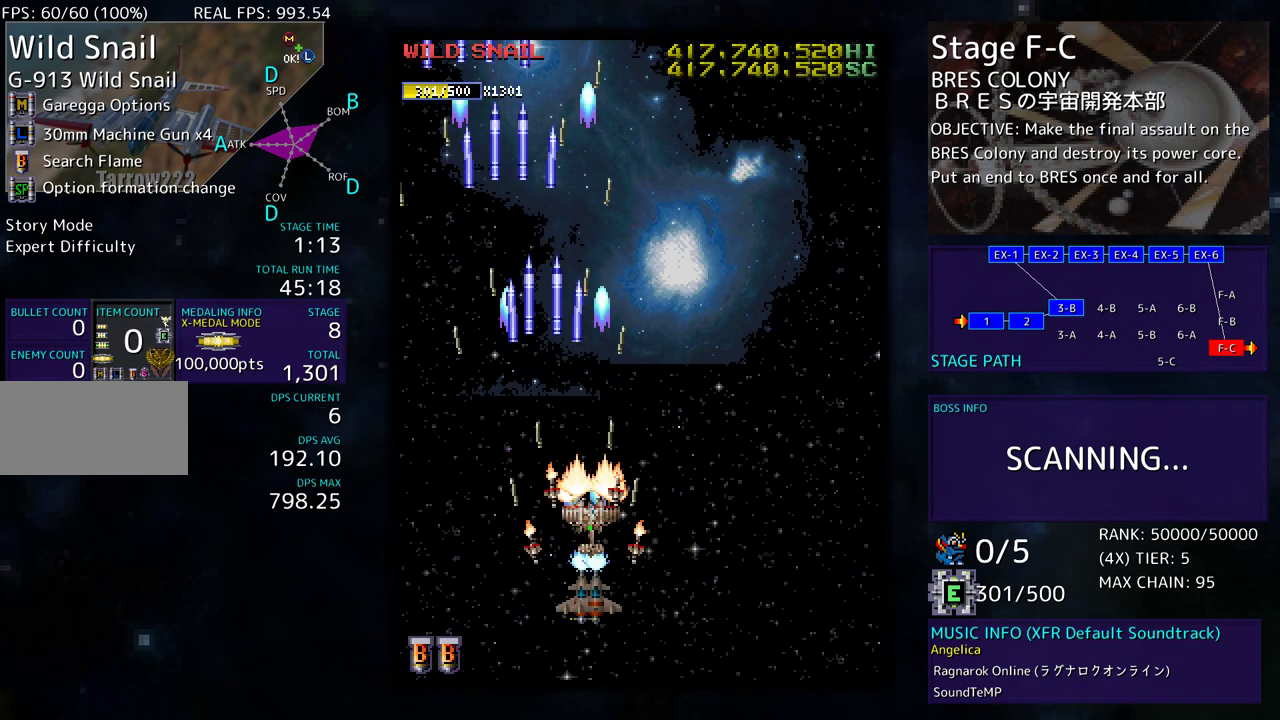
{"buttons": ["DPAD_RIGHT"], "events": [[117, "DPAD_DOWN", "up"], [217, "DPAD_RIGHT", "up"], [450, "DPAD_RIGHT", "down"]]}
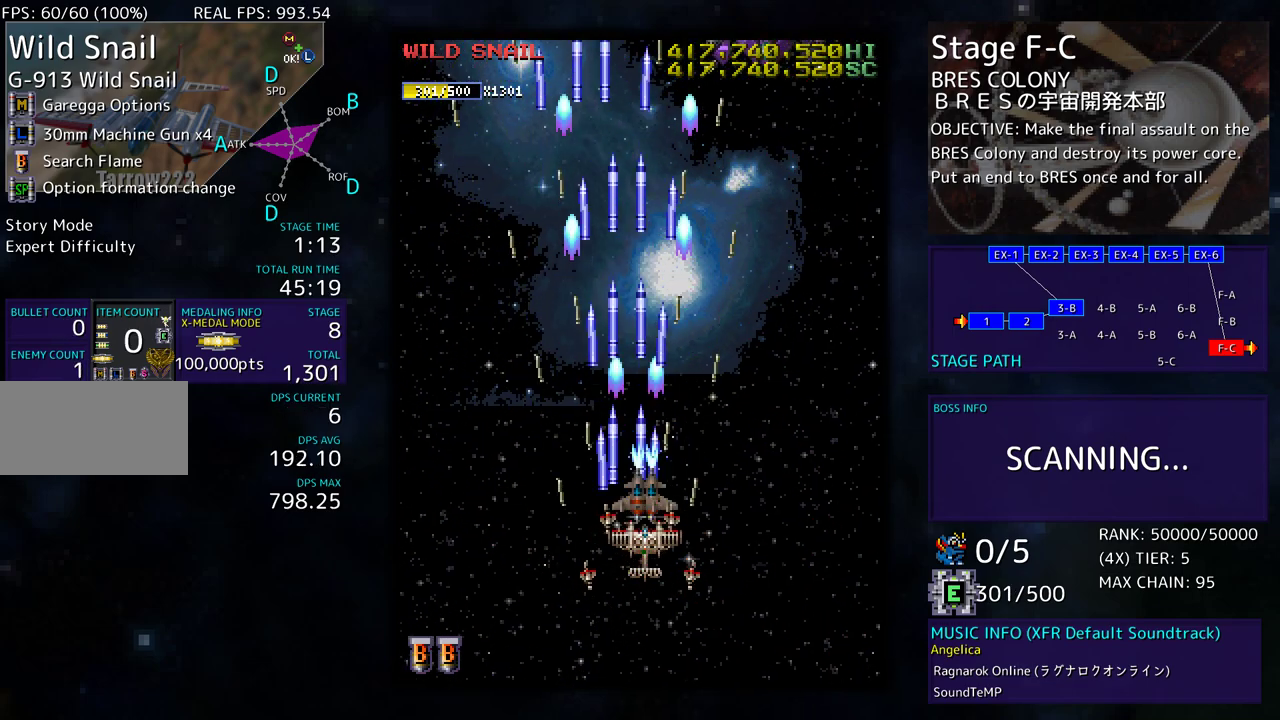
{"buttons": ["DPAD_DOWN", "DPAD_LEFT"], "events": [[200, "DPAD_RIGHT", "up"], [300, "DPAD_DOWN", "down"], [300, "DPAD_RIGHT", "down"], [400, "DPAD_DOWN", "up"], [450, "DPAD_DOWN", "down"], [467, "DPAD_RIGHT", "up"], [500, "DPAD_LEFT", "down"]]}
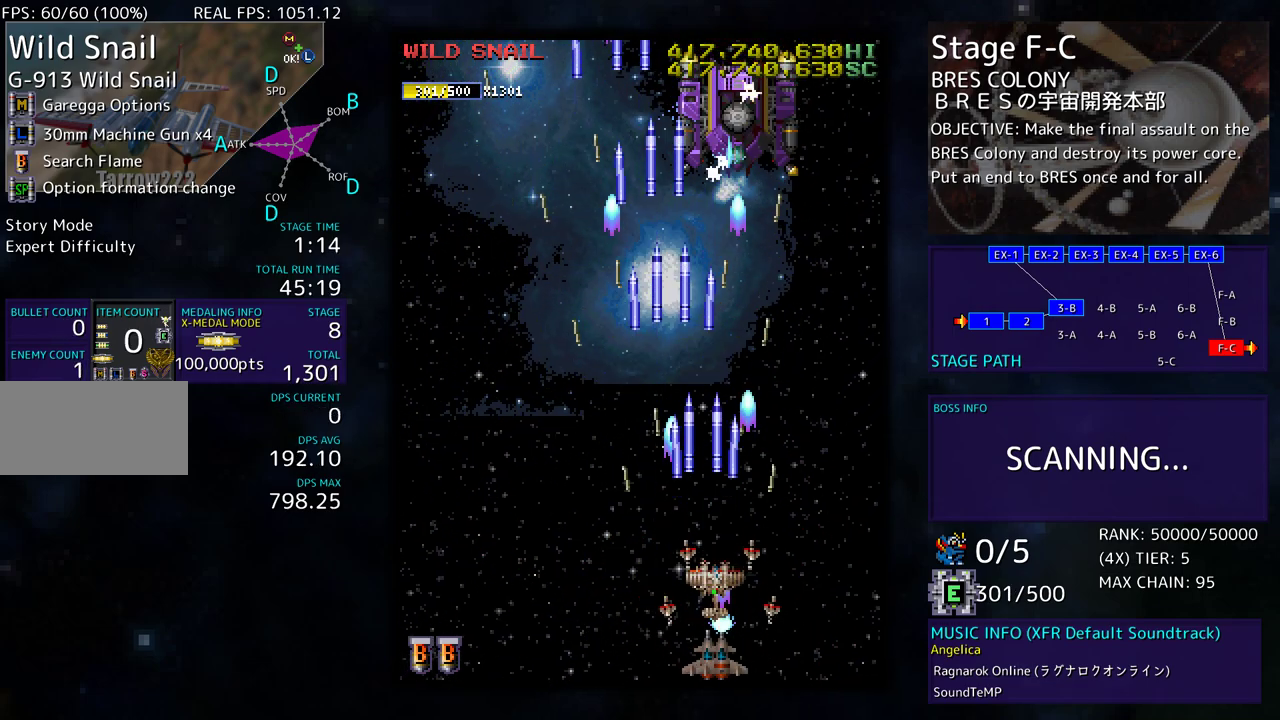
{"buttons": ["DPAD_UP", "DPAD_LEFT"], "events": [[17, "DPAD_LEFT", "up"], [100, "DPAD_DOWN", "up"], [350, "DPAD_LEFT", "down"], [350, "DPAD_UP", "down"]]}
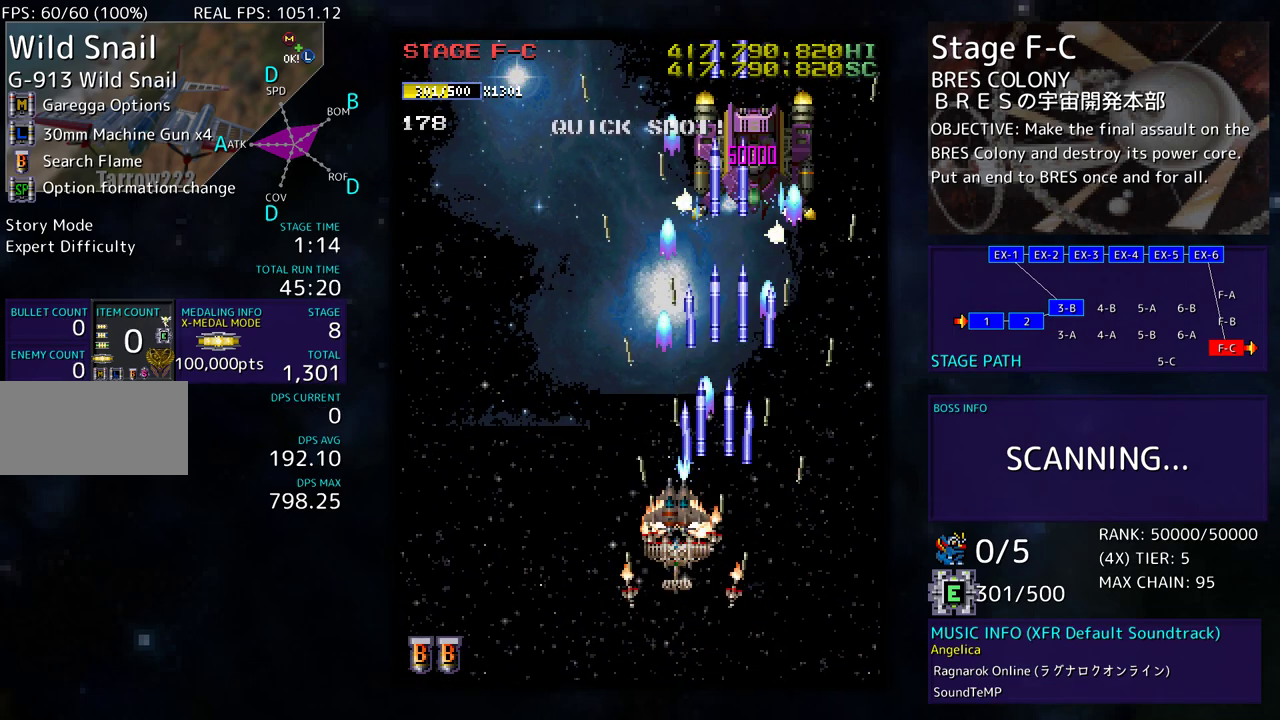
{"buttons": ["DPAD_DOWN", "DPAD_LEFT"], "events": [[117, "DPAD_UP", "up"], [133, "DPAD_DOWN", "down"], [150, "DPAD_LEFT", "up"], [167, "DPAD_RIGHT", "down"], [300, "DPAD_RIGHT", "up"], [333, "DPAD_DOWN", "up"], [333, "DPAD_LEFT", "down"], [450, "DPAD_DOWN", "down"]]}